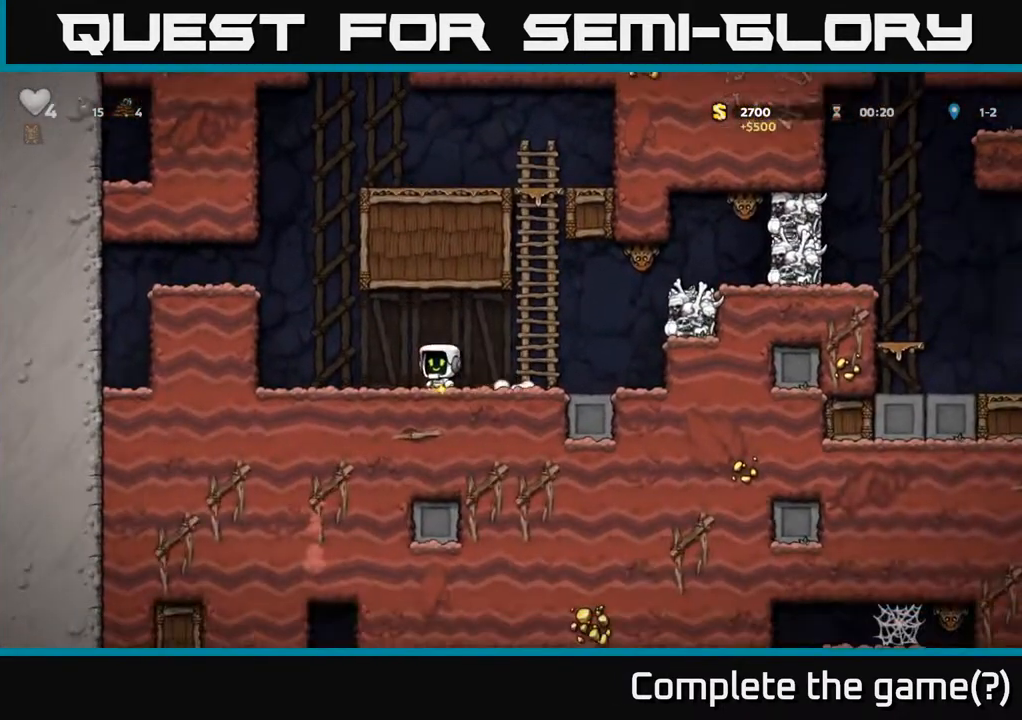
Gameplay with a controller (Xbox layout); each line is a JSON object with the inputs held at the frame after it. "events" lists button and stick changes between this image and that frame as [ms after this image, input, new state], when the widget could be followed in between.
{"buttons": [], "left_stick": "center", "right_stick": "center", "events": [[500, "DPAD_RIGHT", "up"]]}
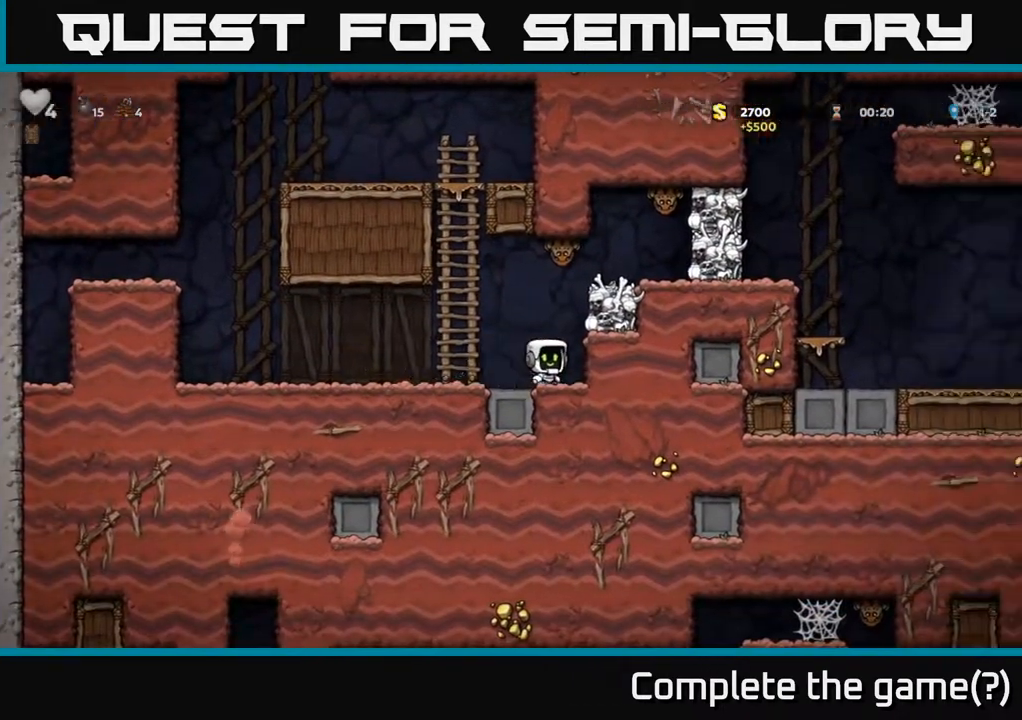
{"buttons": [], "left_stick": "center", "right_stick": "center", "events": [[33, "DPAD_LEFT", "down"], [333, "DPAD_LEFT", "up"], [367, "DPAD_RIGHT", "down"], [367, "X", "down"], [433, "X", "up"], [483, "DPAD_RIGHT", "up"]]}
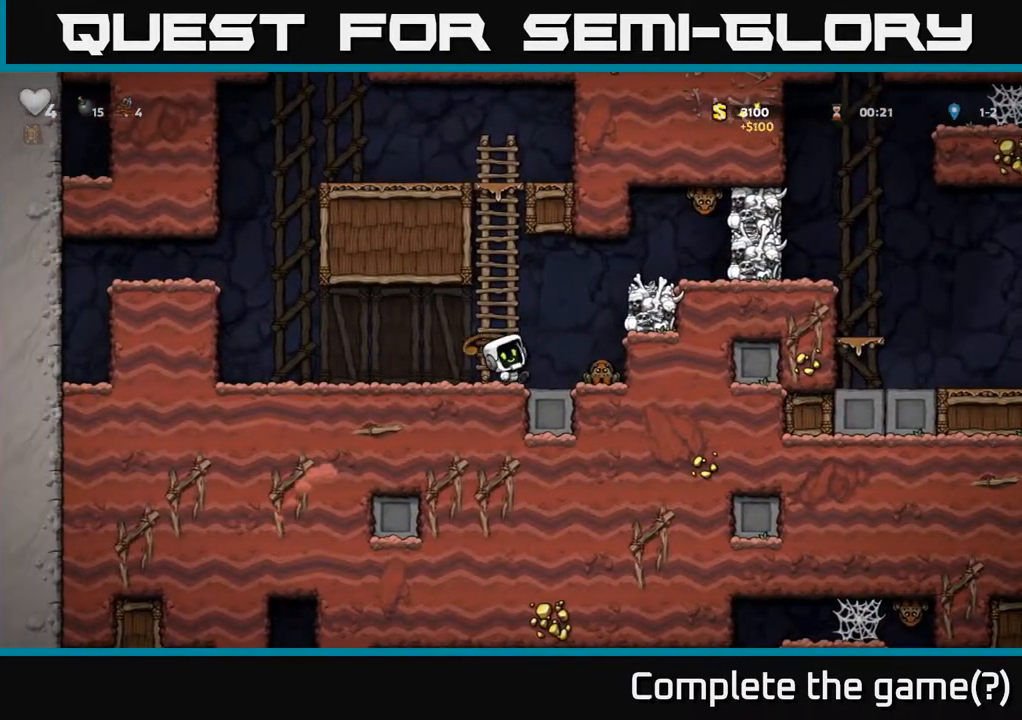
{"buttons": ["X", "DPAD_RIGHT"], "left_stick": "center", "right_stick": "center", "events": [[400, "X", "down"], [467, "DPAD_RIGHT", "down"]]}
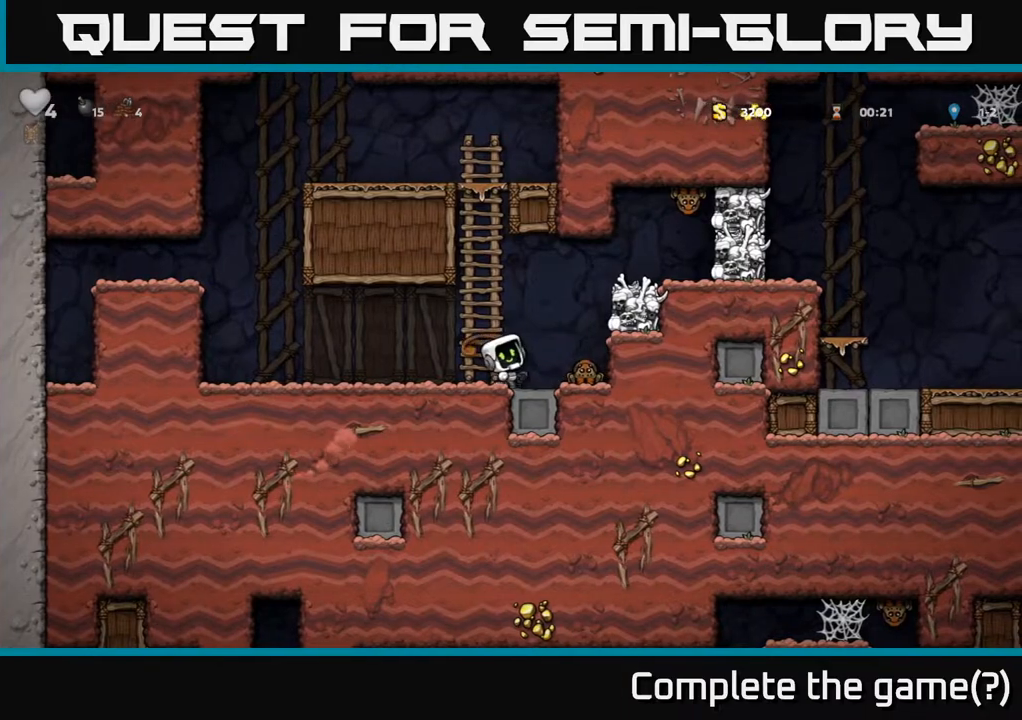
{"buttons": ["A", "DPAD_RIGHT"], "left_stick": "center", "right_stick": "center", "events": [[17, "X", "up"], [33, "DPAD_RIGHT", "up"], [350, "DPAD_RIGHT", "down"], [417, "A", "down"]]}
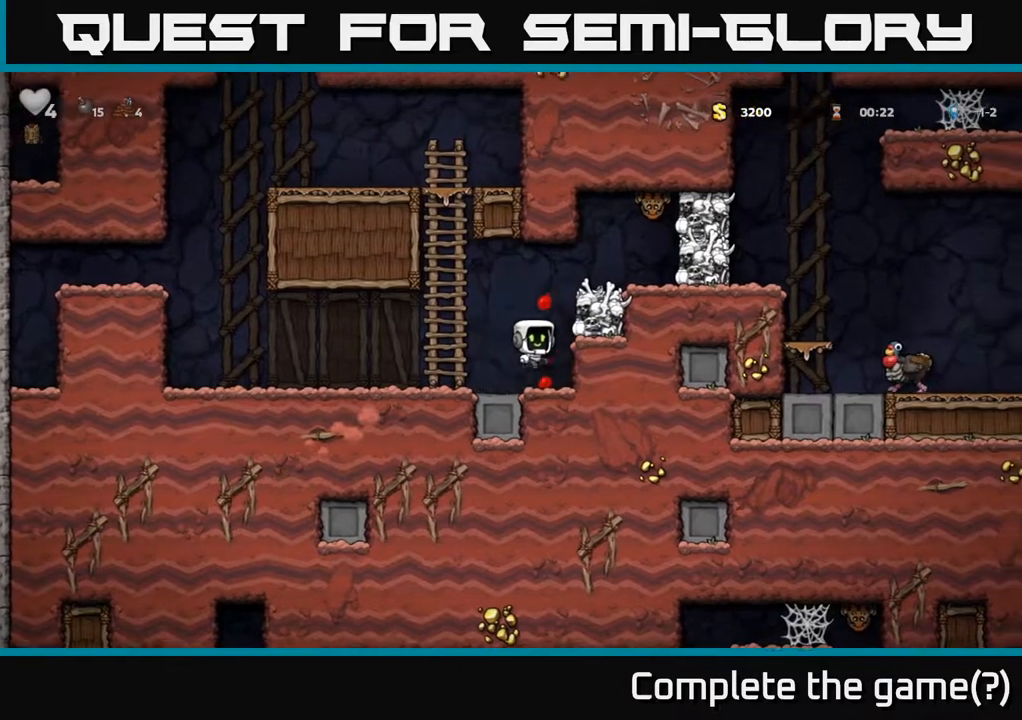
{"buttons": [], "left_stick": "center", "right_stick": "center", "events": [[67, "A", "up"], [250, "A", "down"], [383, "A", "up"], [417, "DPAD_RIGHT", "up"]]}
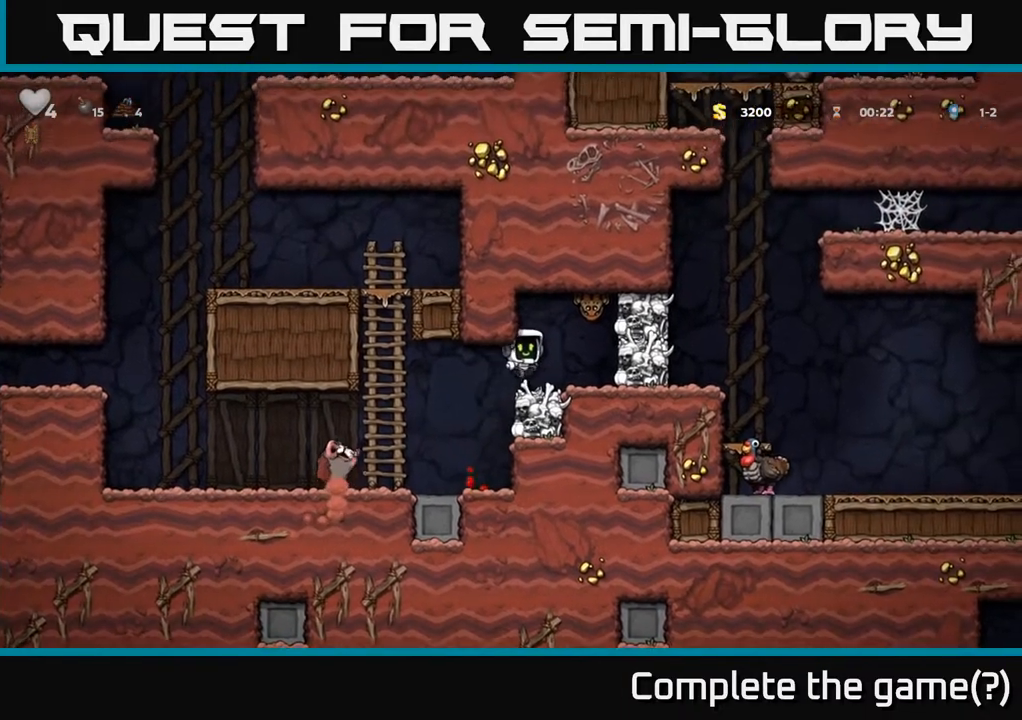
{"buttons": ["A"], "left_stick": "center", "right_stick": "center", "events": [[250, "DPAD_RIGHT", "down"], [333, "DPAD_RIGHT", "up"], [400, "X", "down"], [467, "A", "down"], [500, "X", "up"]]}
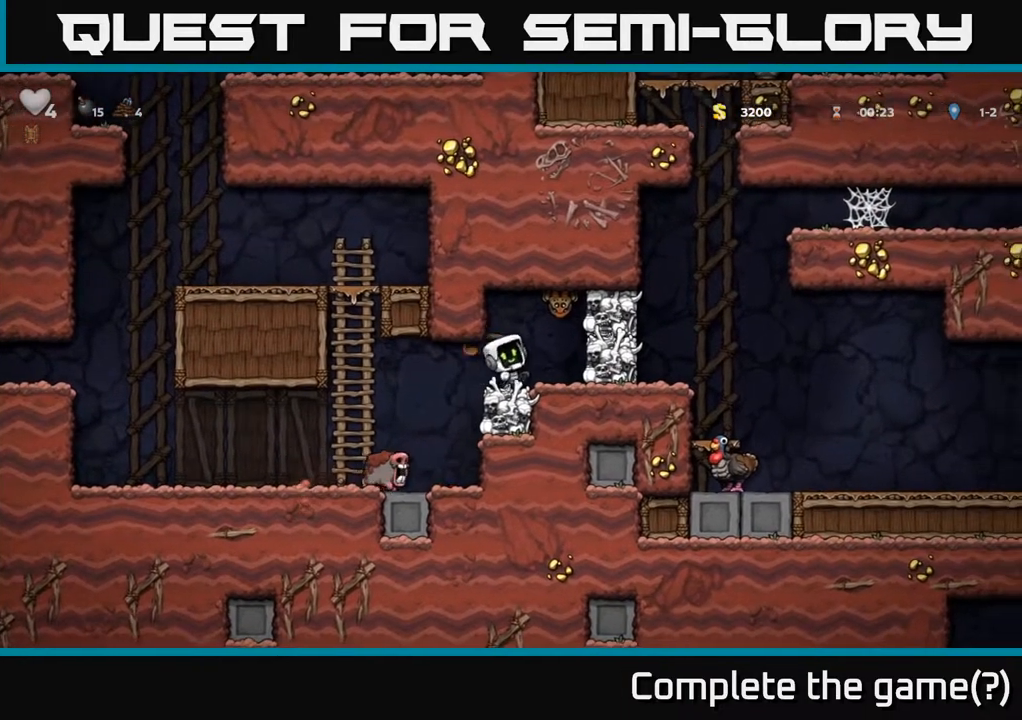
{"buttons": ["X", "DPAD_RIGHT"], "left_stick": "center", "right_stick": "center", "events": [[167, "A", "up"], [450, "X", "down"], [500, "DPAD_RIGHT", "down"]]}
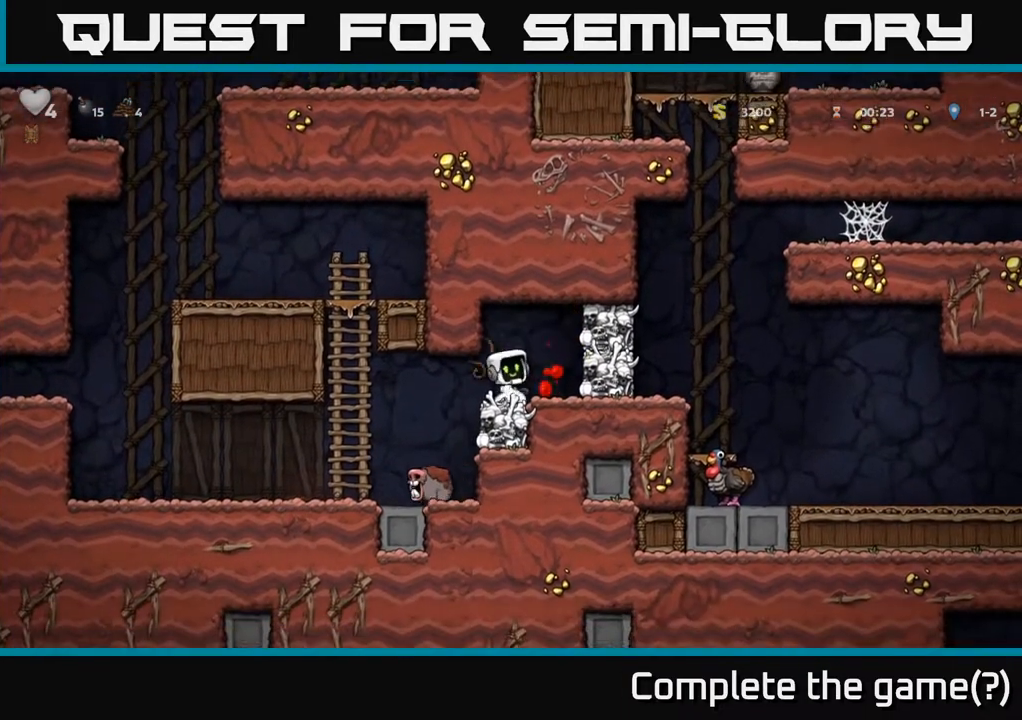
{"buttons": [], "left_stick": "center", "right_stick": "center", "events": [[33, "A", "down"], [67, "X", "up"], [150, "DPAD_RIGHT", "up"], [233, "A", "up"]]}
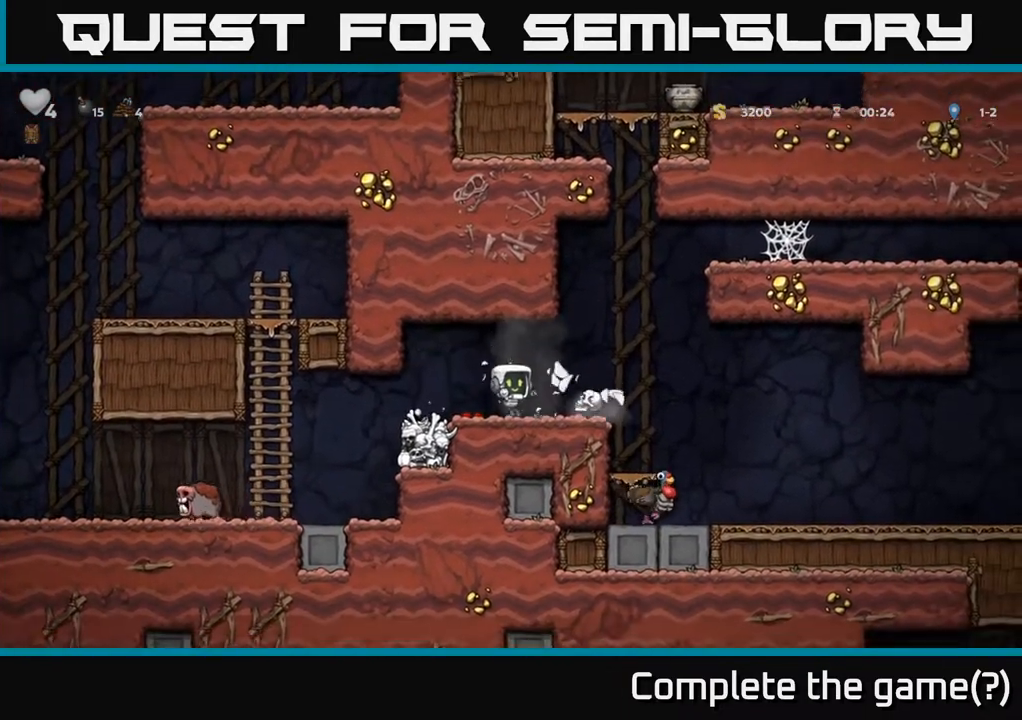
{"buttons": ["A", "DPAD_LEFT"], "left_stick": "center", "right_stick": "center", "events": [[17, "DPAD_RIGHT", "down"], [150, "A", "down"], [350, "DPAD_RIGHT", "up"], [367, "DPAD_UP", "down"], [467, "DPAD_LEFT", "down"], [500, "DPAD_UP", "up"]]}
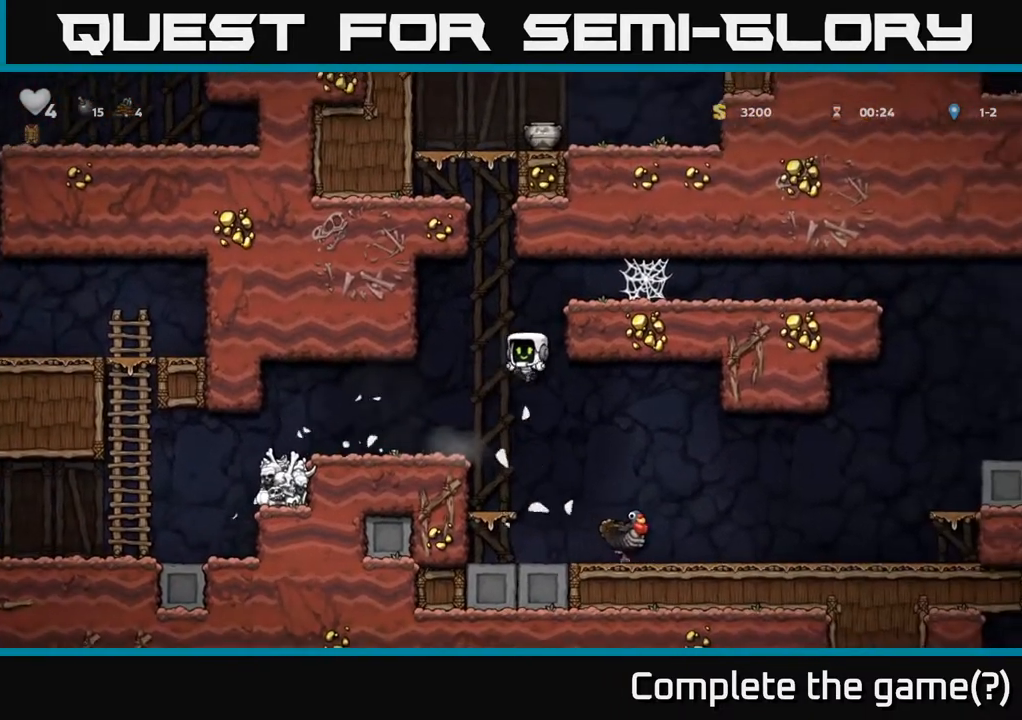
{"buttons": ["DPAD_RIGHT"], "left_stick": "center", "right_stick": "center", "events": [[33, "A", "up"], [150, "DPAD_LEFT", "up"], [183, "DPAD_RIGHT", "down"]]}
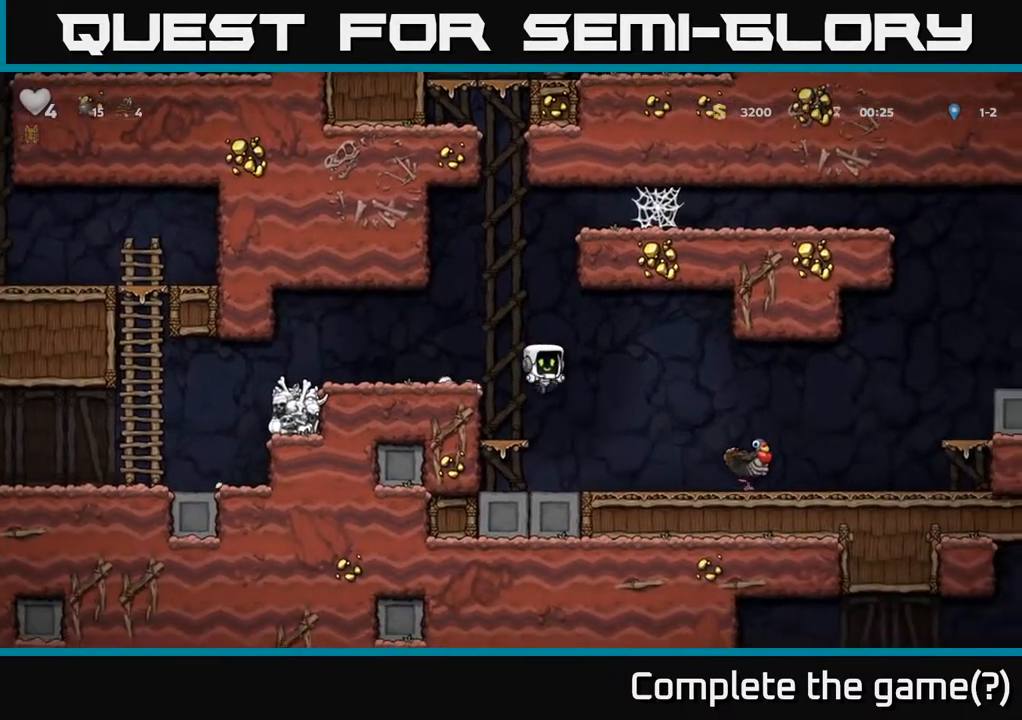
{"buttons": ["DPAD_RIGHT"], "left_stick": "center", "right_stick": "center", "events": [[367, "A", "down"], [467, "A", "up"]]}
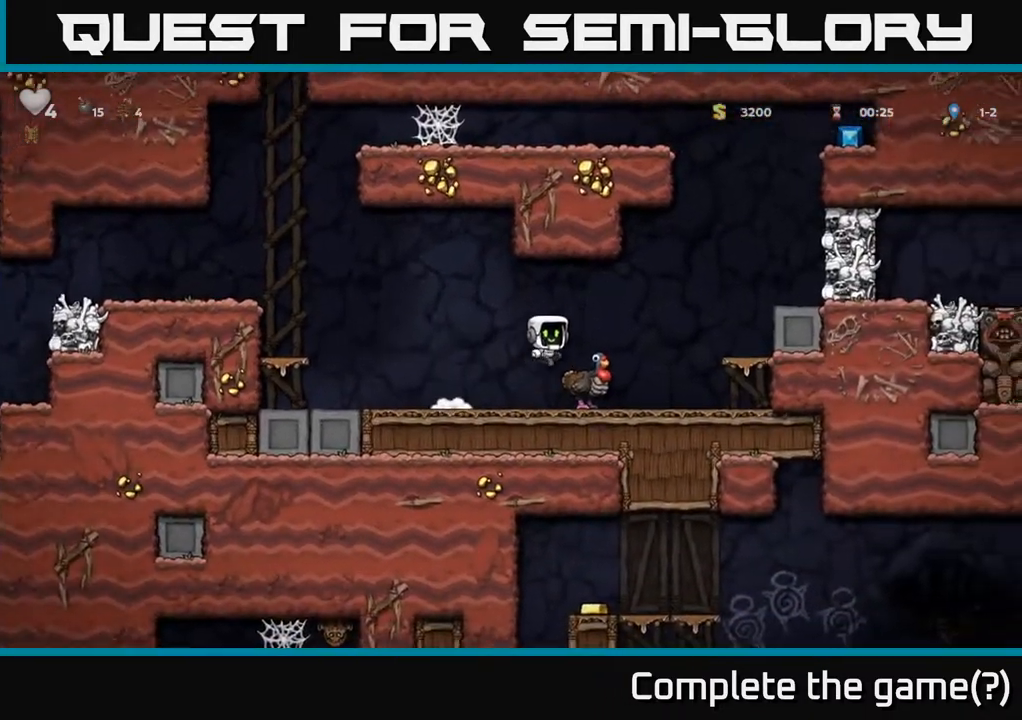
{"buttons": [], "left_stick": "center", "right_stick": "center", "events": [[83, "DPAD_RIGHT", "up"], [117, "DPAD_LEFT", "down"], [233, "DPAD_LEFT", "up"]]}
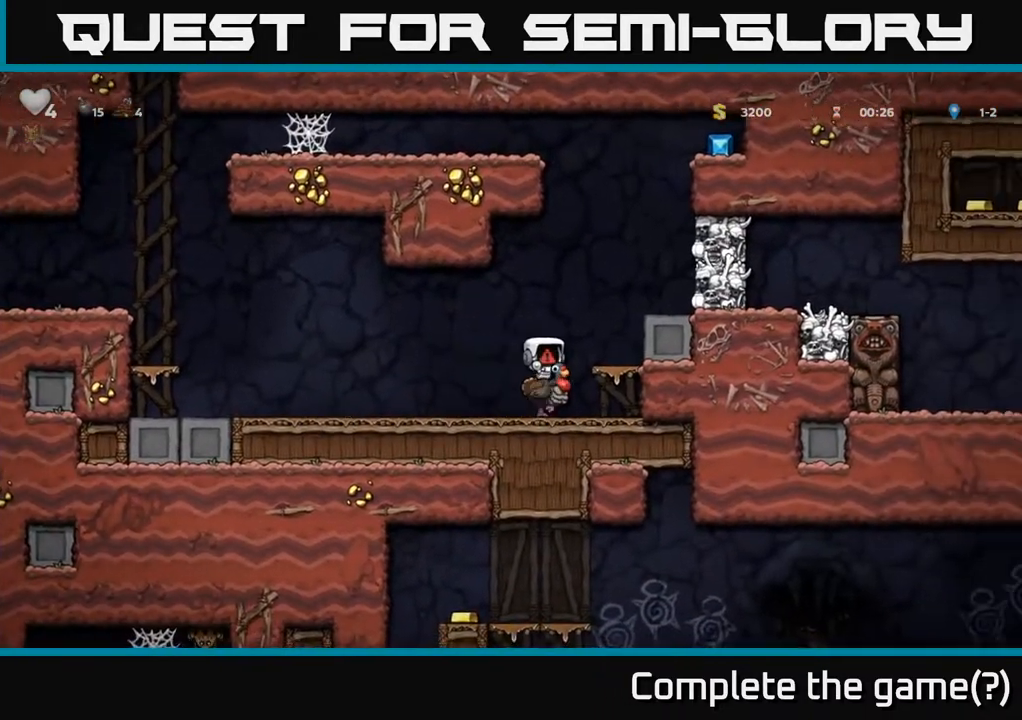
{"buttons": [], "left_stick": "center", "right_stick": "center", "events": []}
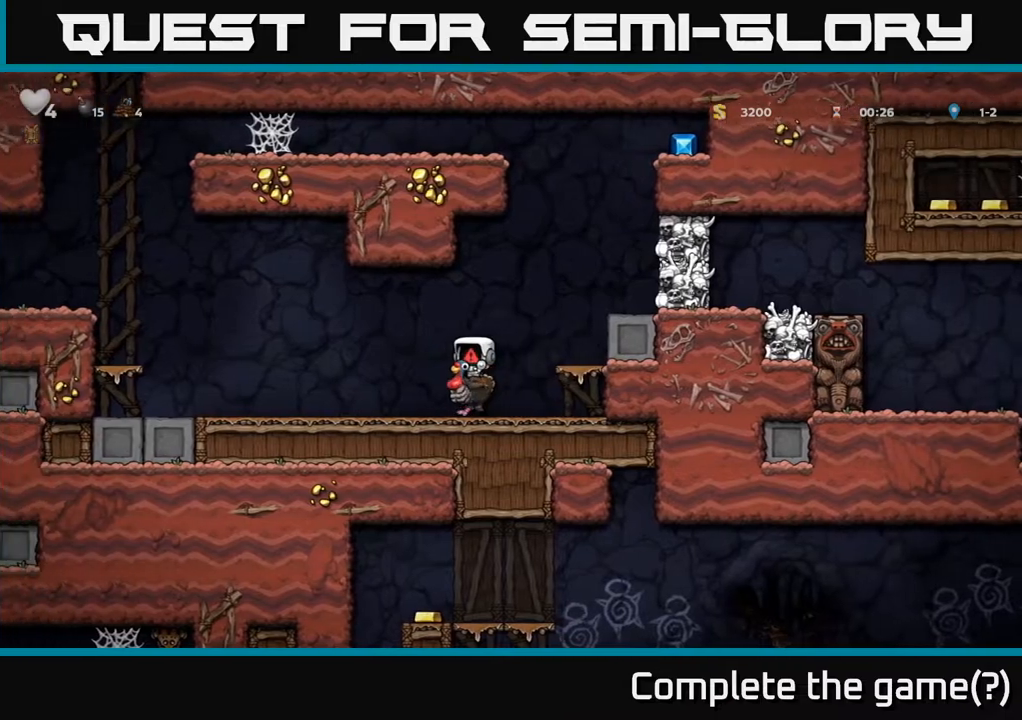
{"buttons": [], "left_stick": "center", "right_stick": "center", "events": []}
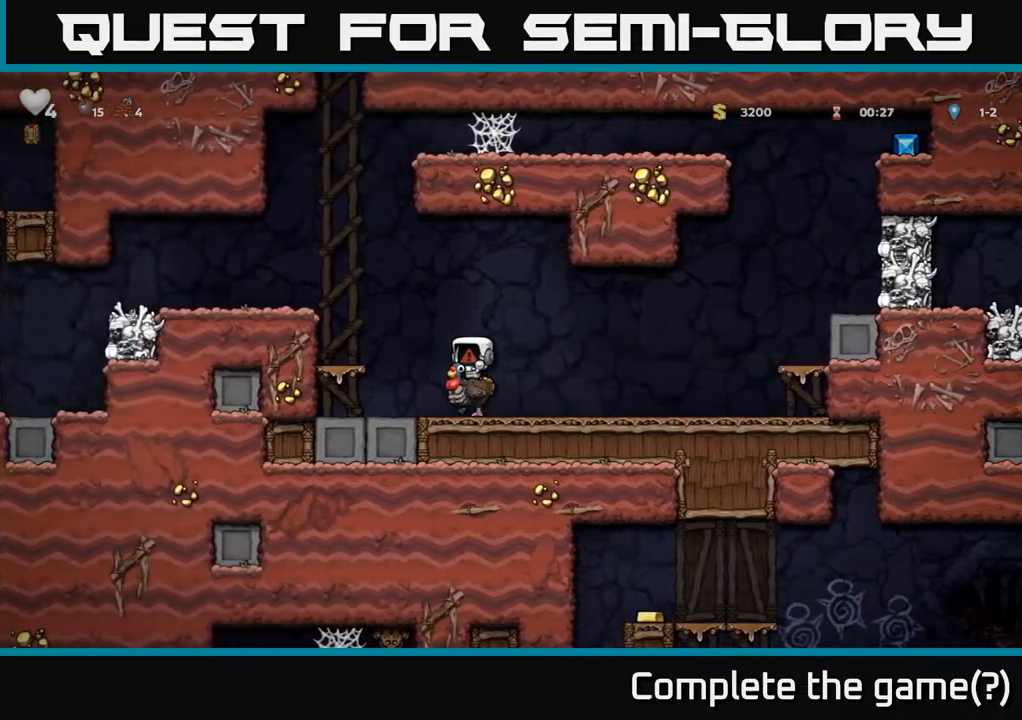
{"buttons": [], "left_stick": "center", "right_stick": "center", "events": []}
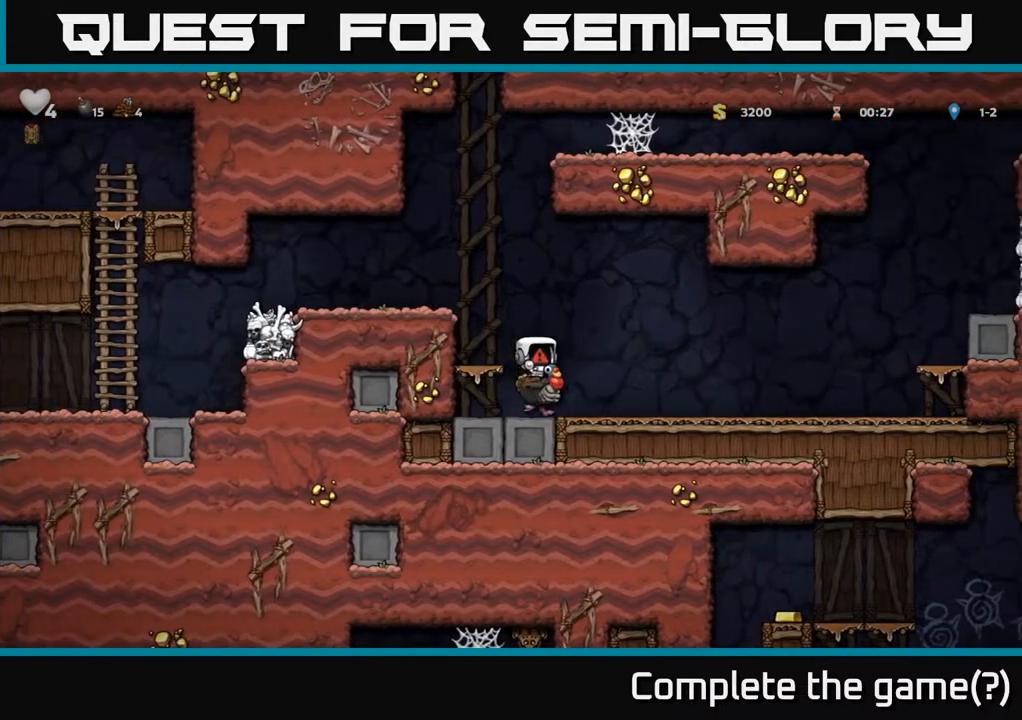
{"buttons": [], "left_stick": "center", "right_stick": "center", "events": []}
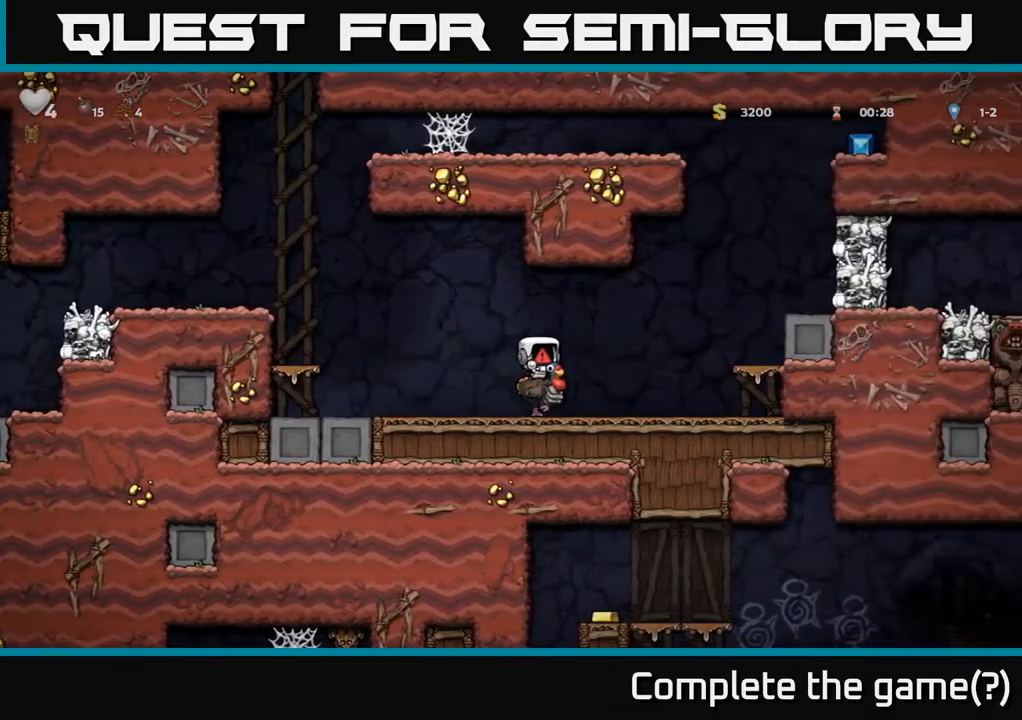
{"buttons": [], "left_stick": "center", "right_stick": "center", "events": []}
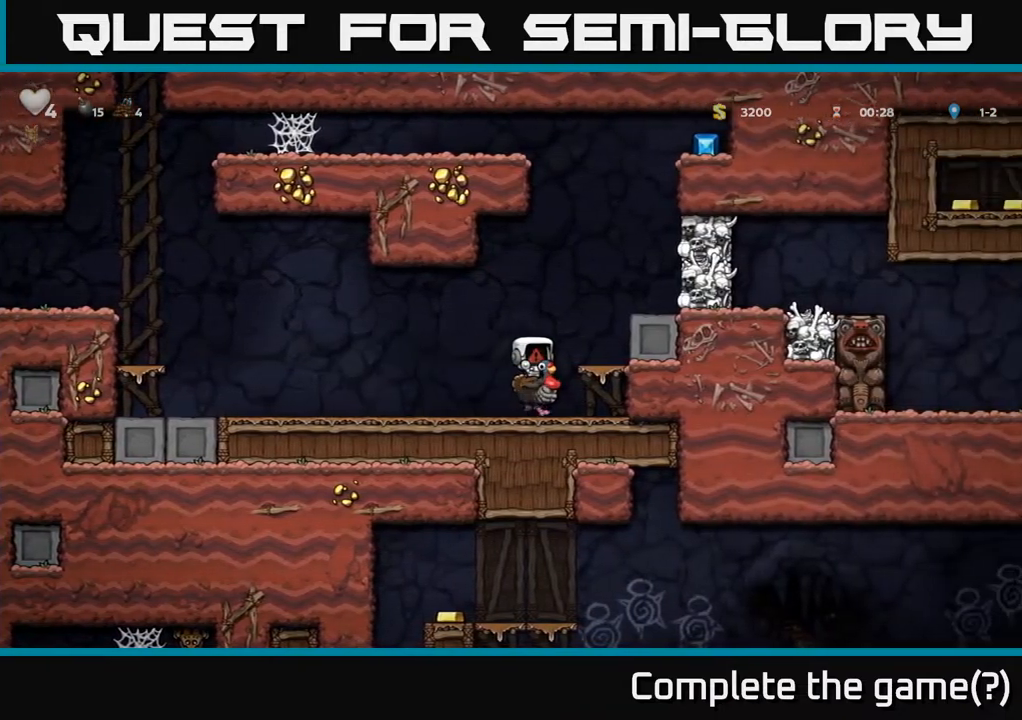
{"buttons": [], "left_stick": "center", "right_stick": "center", "events": []}
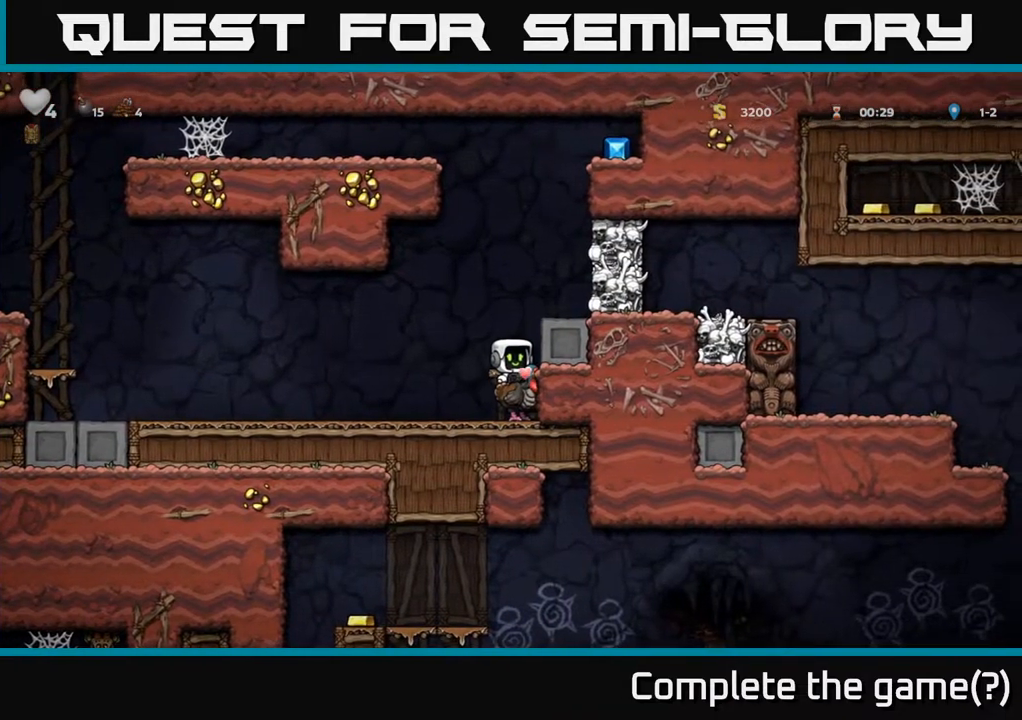
{"buttons": ["DPAD_RIGHT"], "left_stick": "center", "right_stick": "center", "events": [[100, "A", "down"], [250, "A", "up"], [300, "A", "down"], [417, "DPAD_RIGHT", "down"], [433, "A", "up"]]}
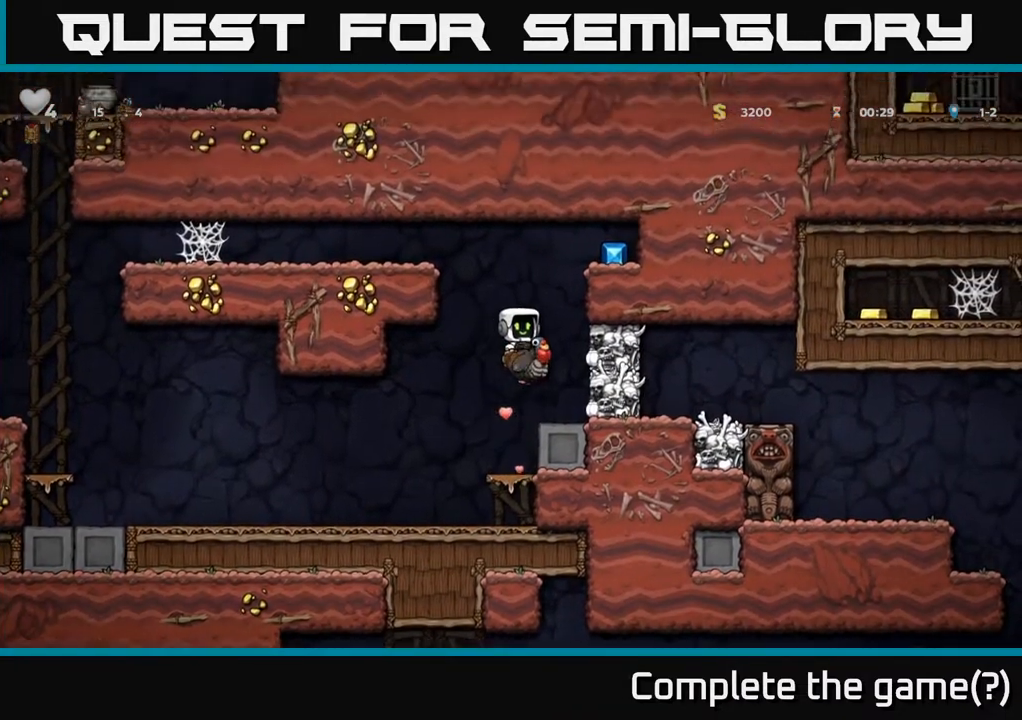
{"buttons": ["A"], "left_stick": "center", "right_stick": "center", "events": [[50, "DPAD_RIGHT", "up"], [383, "A", "down"]]}
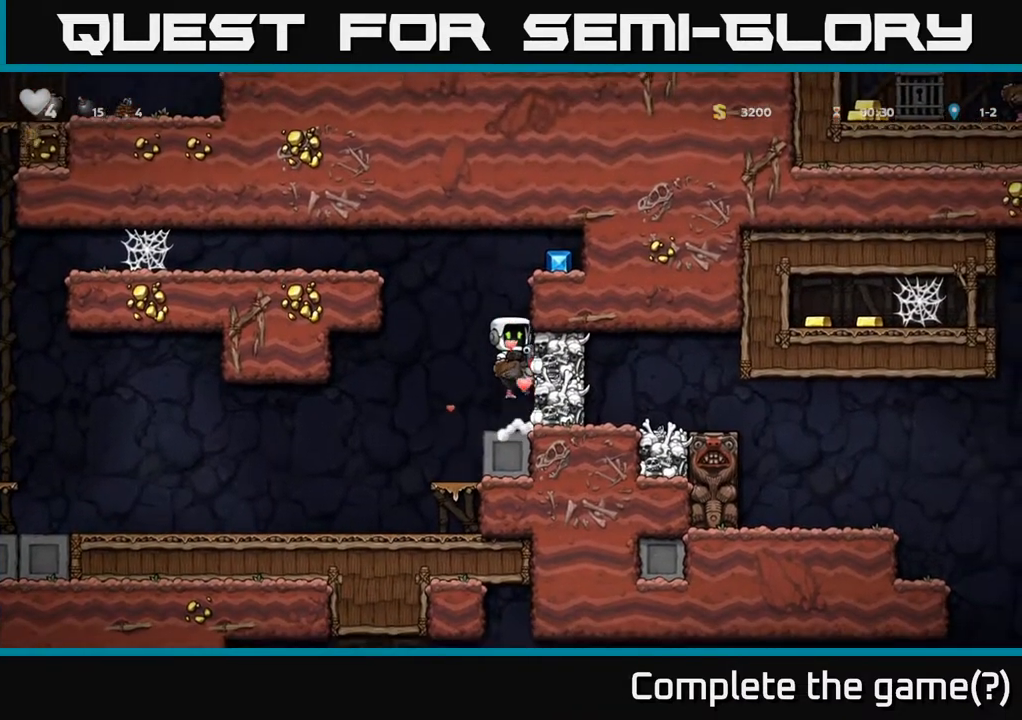
{"buttons": ["DPAD_RIGHT"], "left_stick": "center", "right_stick": "center", "events": [[117, "A", "up"], [183, "A", "down"], [283, "DPAD_RIGHT", "down"], [417, "A", "up"]]}
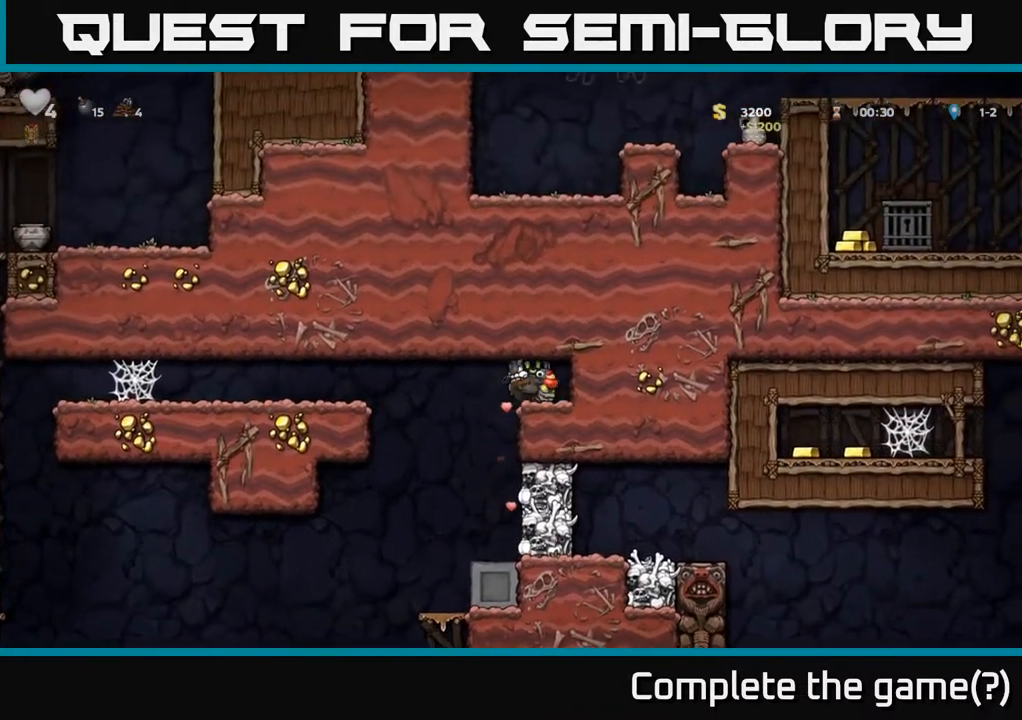
{"buttons": [], "left_stick": "center", "right_stick": "center", "events": [[67, "DPAD_RIGHT", "up"], [133, "DPAD_LEFT", "down"], [483, "DPAD_LEFT", "up"]]}
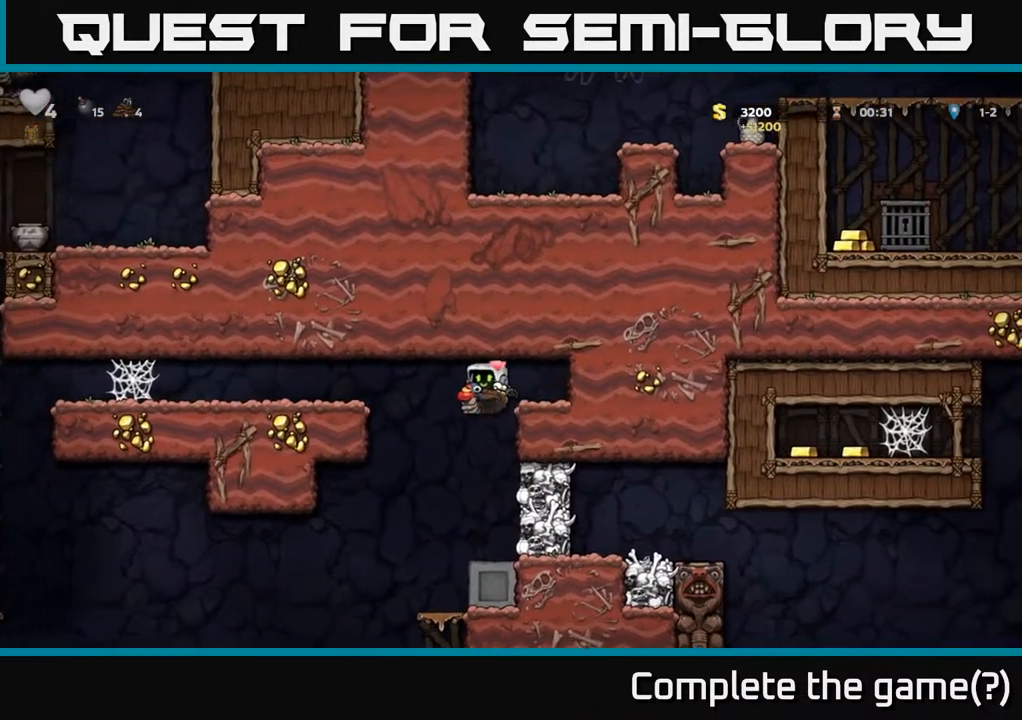
{"buttons": ["A"], "left_stick": "center", "right_stick": "center", "events": [[50, "DPAD_RIGHT", "down"], [183, "DPAD_RIGHT", "up"], [483, "A", "down"]]}
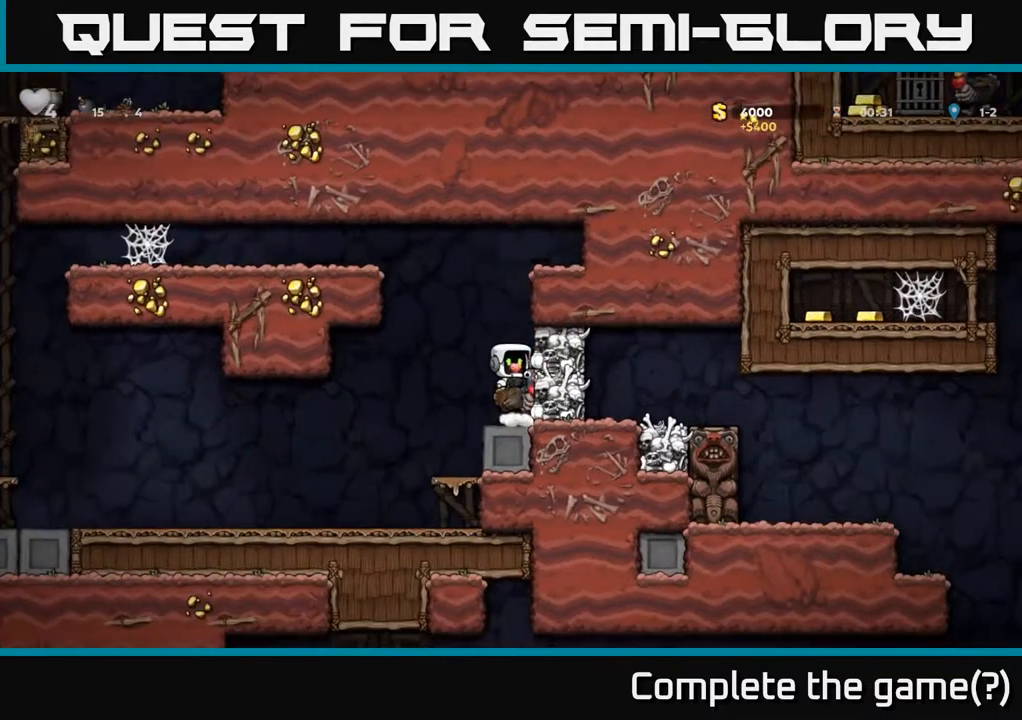
{"buttons": [], "left_stick": "center", "right_stick": "center", "events": [[67, "A", "up"], [183, "X", "down"], [317, "X", "up"]]}
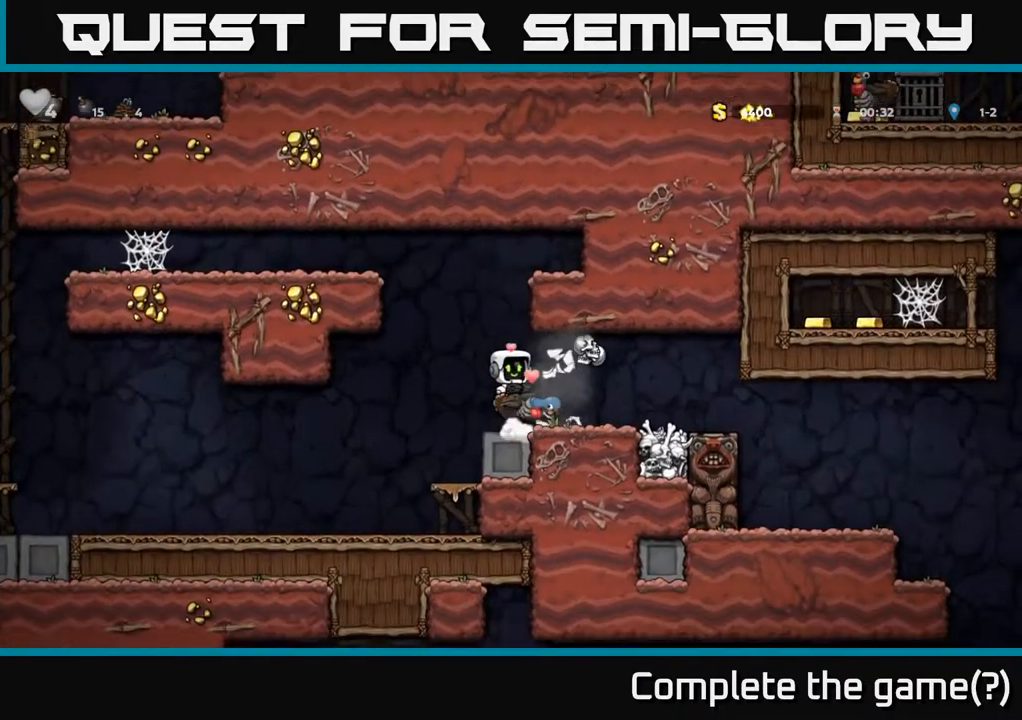
{"buttons": ["DPAD_RIGHT"], "left_stick": "center", "right_stick": "center", "events": [[283, "DPAD_RIGHT", "down"]]}
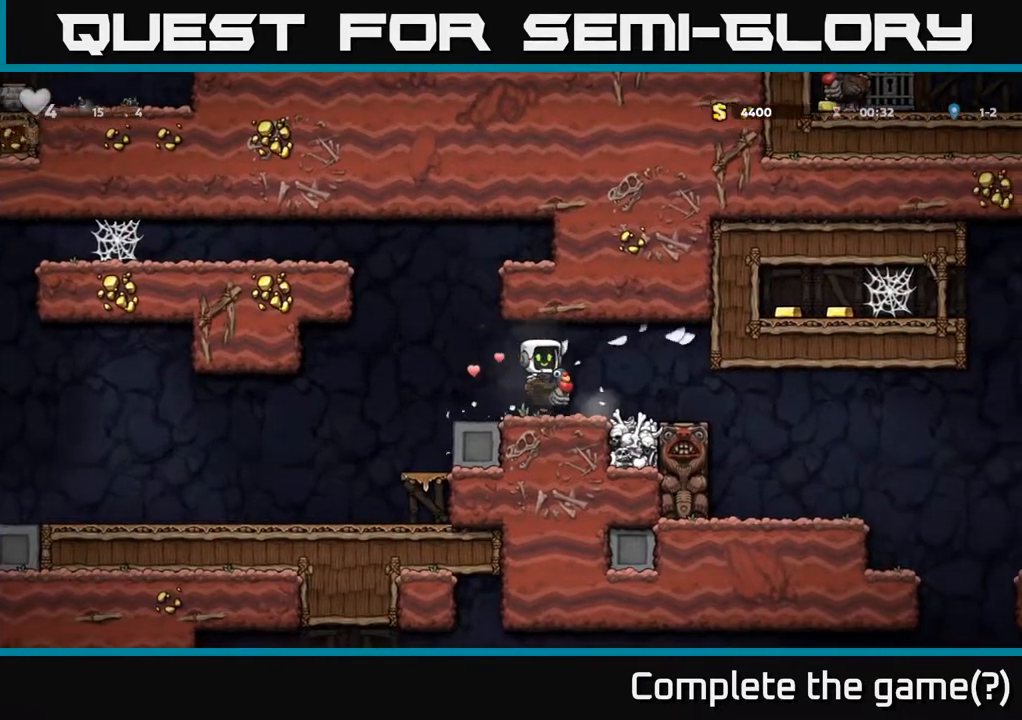
{"buttons": ["DPAD_RIGHT"], "left_stick": "center", "right_stick": "center", "events": []}
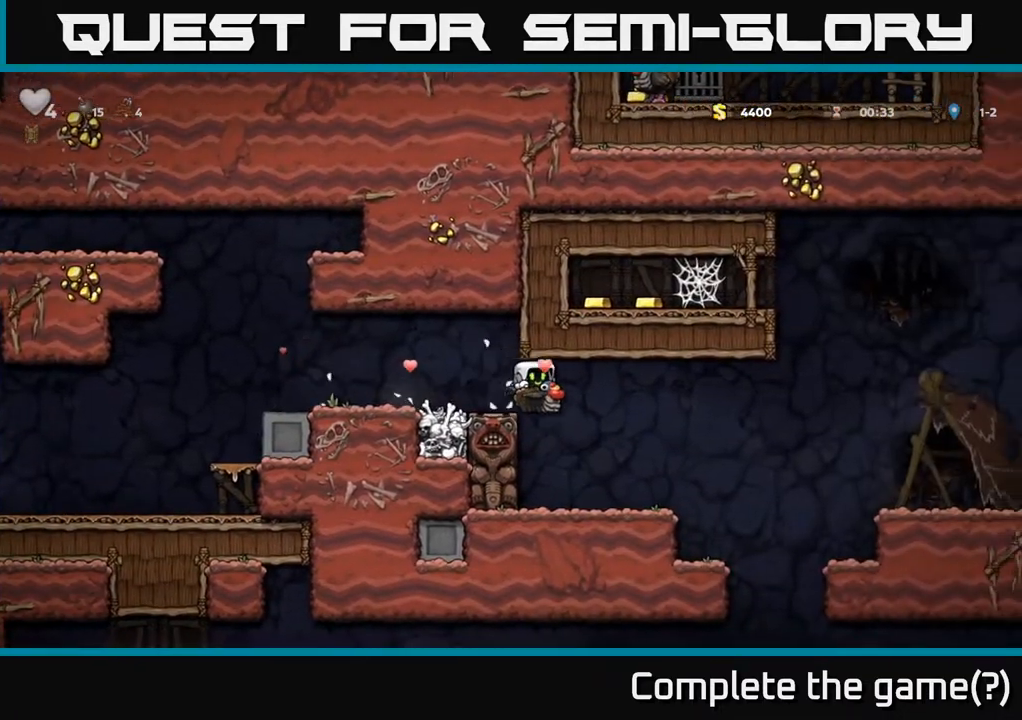
{"buttons": ["A", "DPAD_RIGHT"], "left_stick": "center", "right_stick": "center", "events": [[67, "DPAD_RIGHT", "up"], [183, "DPAD_RIGHT", "down"], [433, "A", "down"]]}
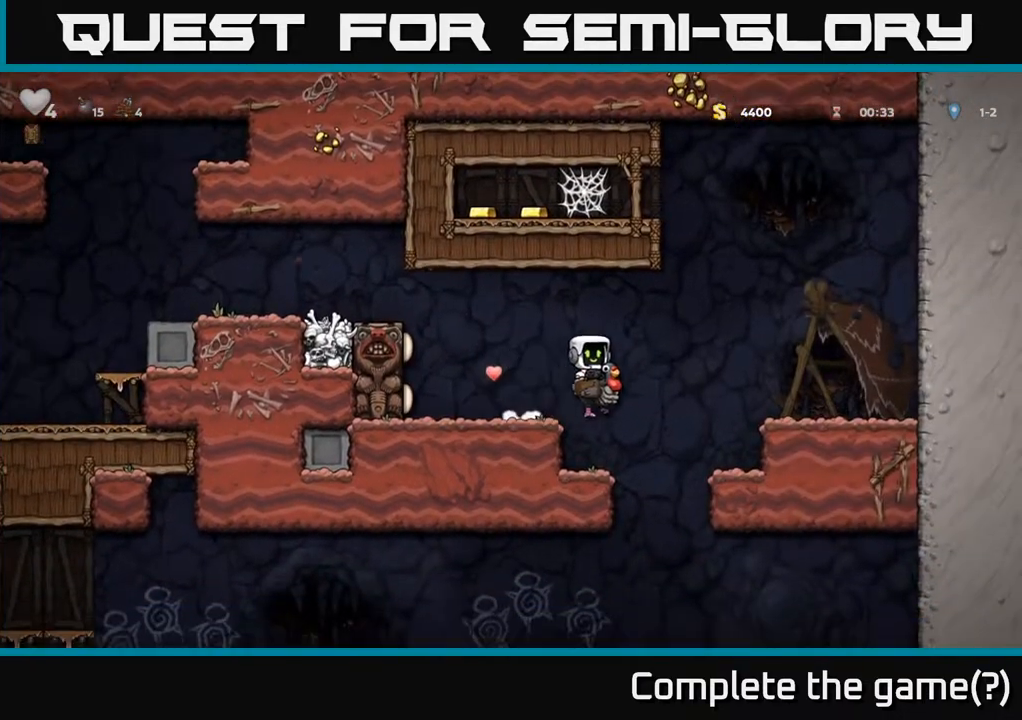
{"buttons": [], "left_stick": "center", "right_stick": "center", "events": [[83, "A", "up"], [467, "DPAD_RIGHT", "up"]]}
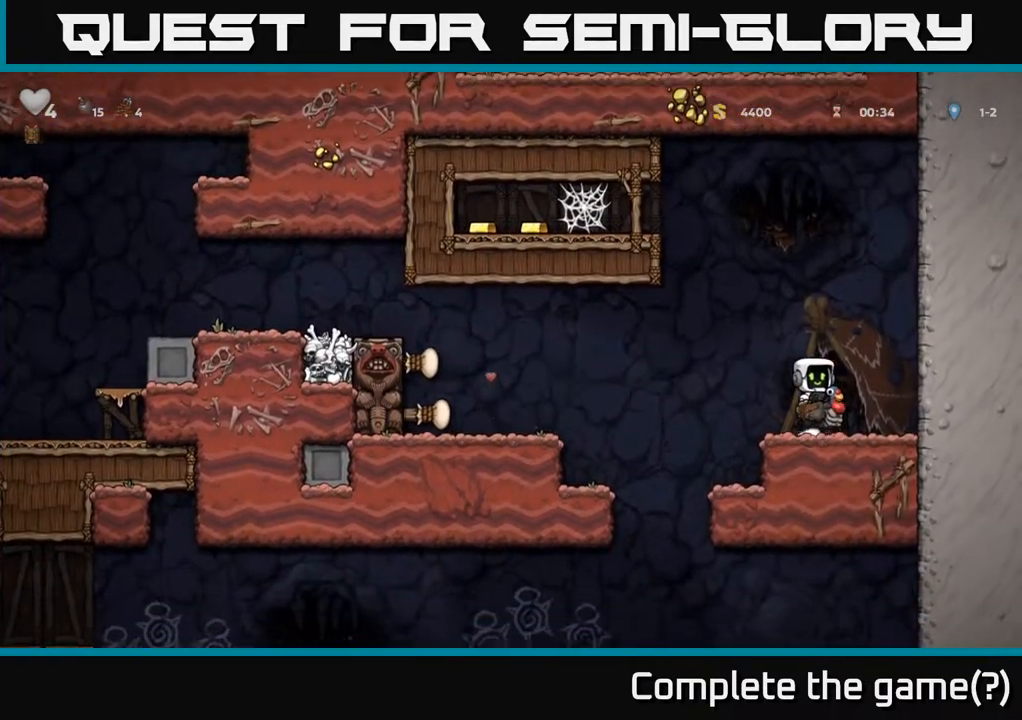
{"buttons": ["A", "DPAD_LEFT"], "left_stick": "center", "right_stick": "center", "events": [[100, "A", "down"], [267, "DPAD_LEFT", "down"], [433, "A", "up"], [483, "A", "down"]]}
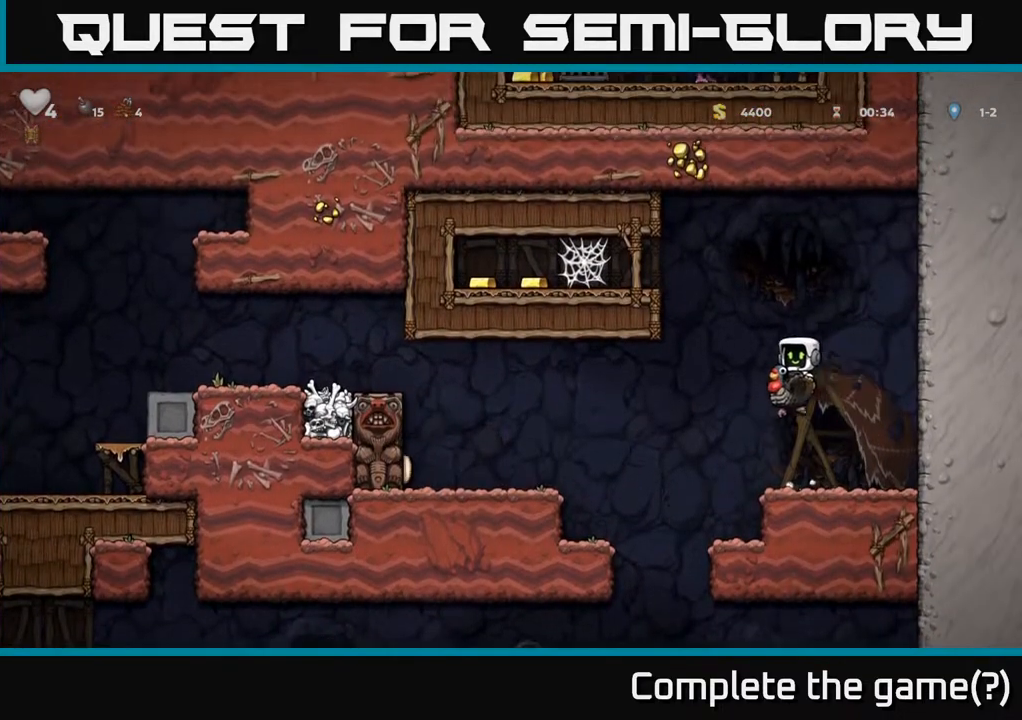
{"buttons": ["DPAD_RIGHT"], "left_stick": "center", "right_stick": "center", "events": [[217, "DPAD_LEFT", "up"], [333, "DPAD_RIGHT", "down"], [400, "A", "up"]]}